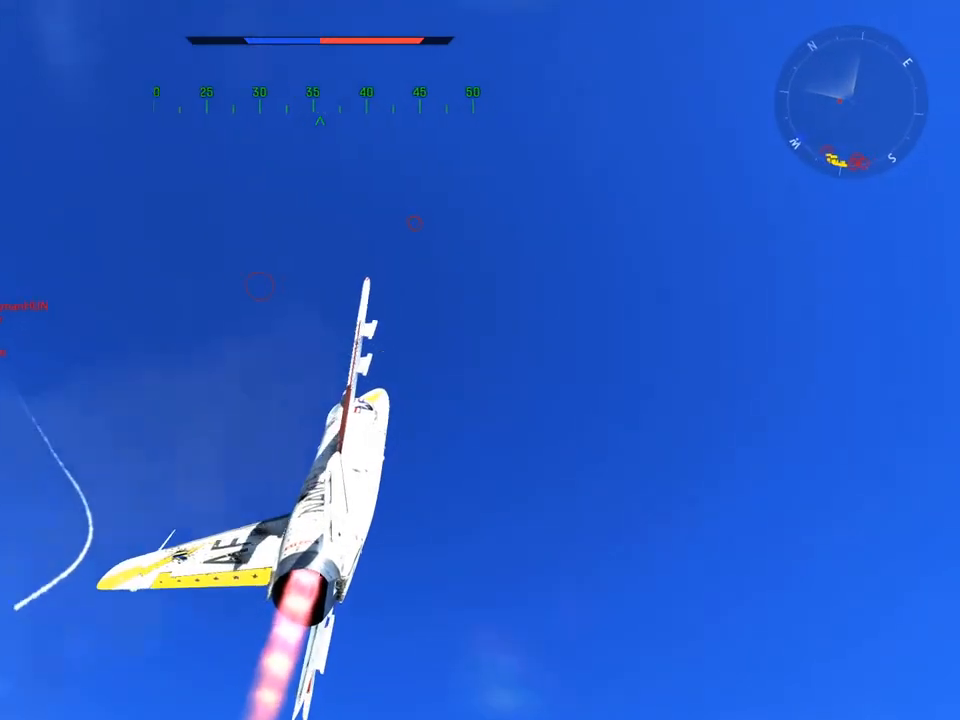
Gameplay with keyboard and mouse; each line is a JSON object with the keys and mouse buttons held at the frame after it. "events" lists presses ("down") and releases ("up") of "1", "2", "3", "4", "5", "a", "alt", "c", "caps_lock", "ctrl", "d", "e", "f", "g", "q", "r", "s", "shift", "space", "t", "tab", "v", "w", "x", "z", "mouse_left", "mouse_wheel" and "mouse_right" between this image and that frame as [ms after this image, input, new state], when the widget could be followed in between. "mouse_left", "mouse_wheel", "mouse_right" = the "left", "wheel", "right" buttons of the "mouse" list. No other keys are recorded. "wheel" means that the mouse wheel is clicked or scrolled. "mouse_move" is the direction in which the mouse moves at that frame (one of eight, or "still"), when it could be read.
{"keys": ["v", "w"], "mouse": [], "mouse_move": "still", "events": [[267, "d", "down"], [350, "d", "up"]]}
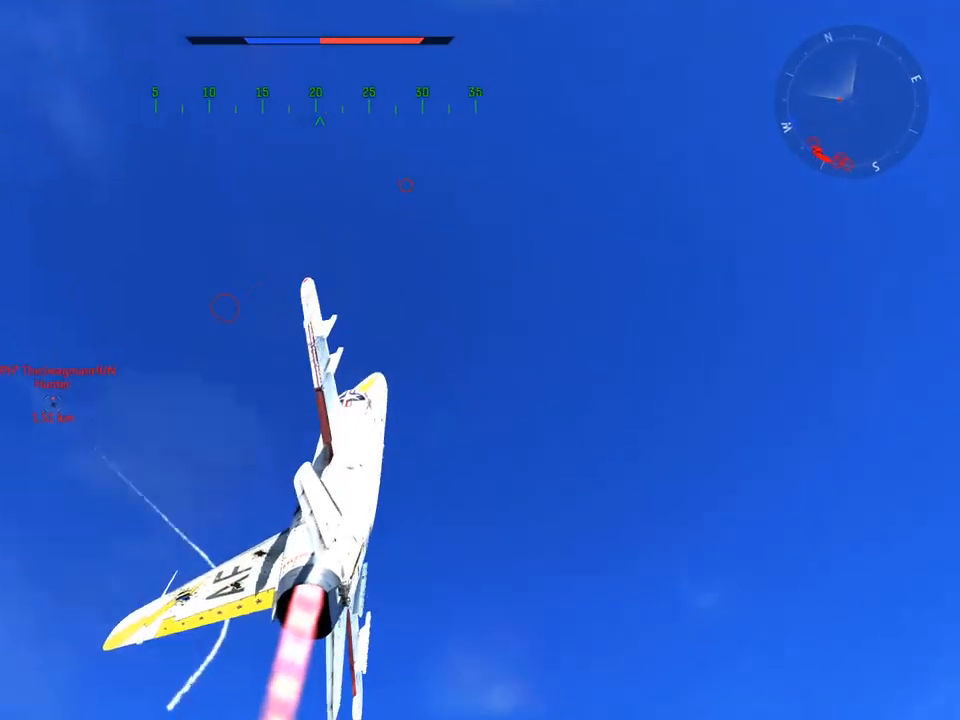
{"keys": ["v", "w"], "mouse": [], "mouse_move": "still", "events": [[367, "d", "down"], [451, "d", "up"]]}
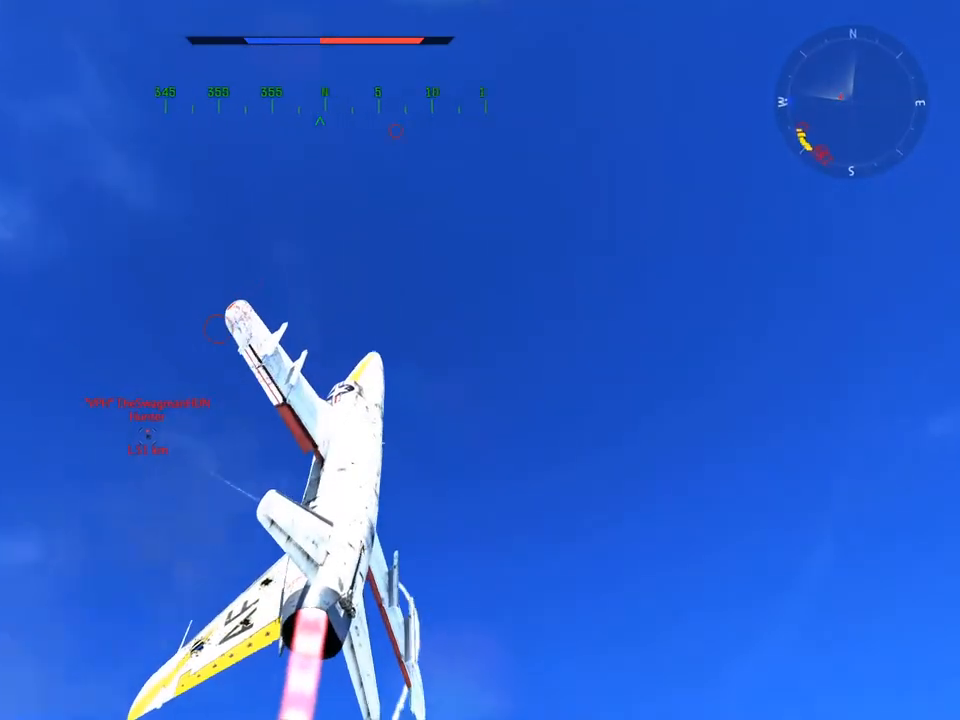
{"keys": ["v", "w"], "mouse": [], "mouse_move": "still", "events": [[233, "d", "down"], [384, "d", "up"]]}
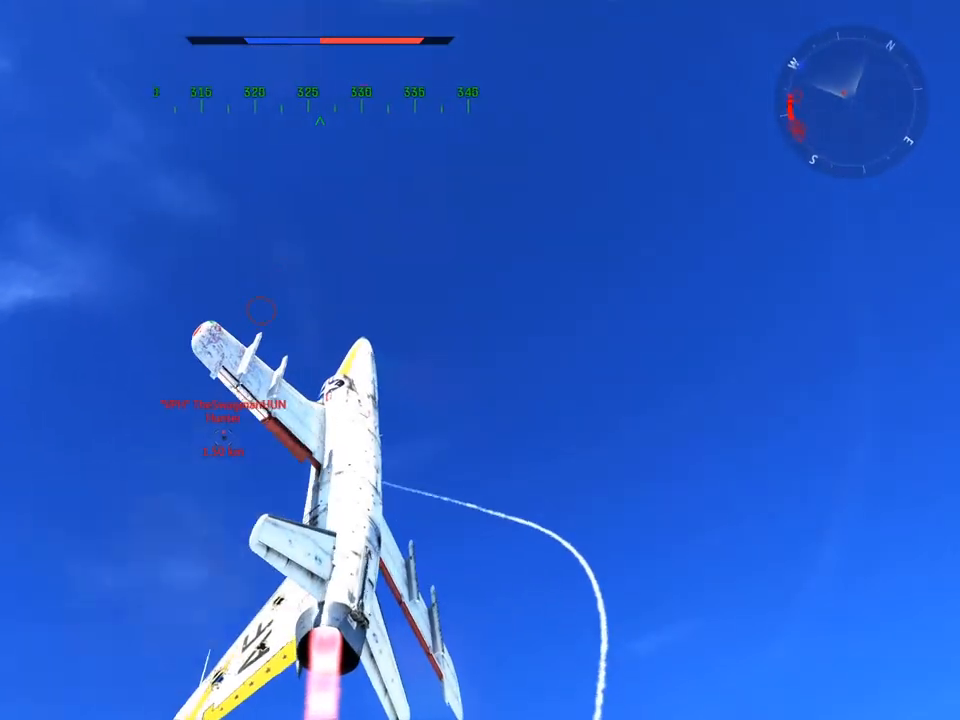
{"keys": ["v", "w"], "mouse": [], "mouse_move": "up", "events": []}
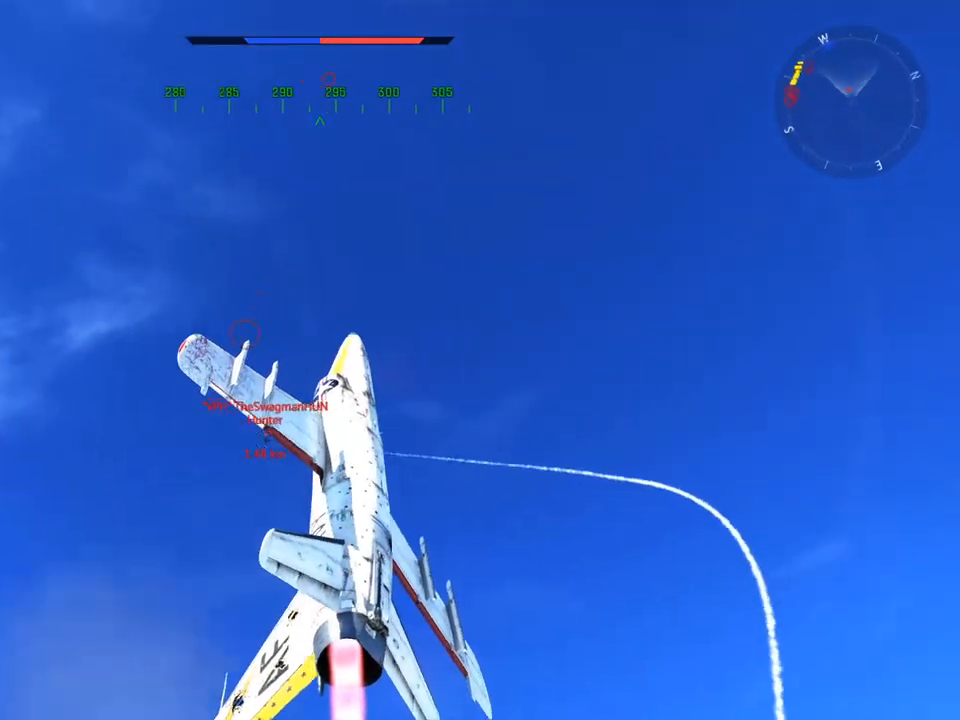
{"keys": ["v", "w"], "mouse": [], "mouse_move": "still", "events": [[133, "d", "down"], [267, "d", "up"]]}
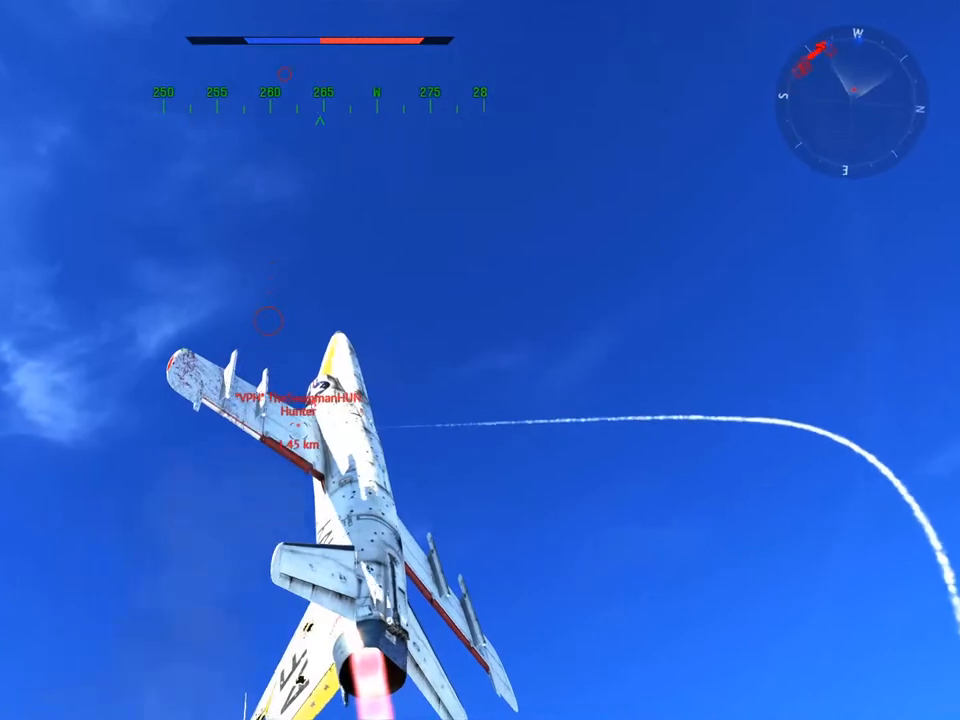
{"keys": ["v", "w"], "mouse": [], "mouse_move": "still", "events": [[417, "a", "down"], [467, "a", "up"]]}
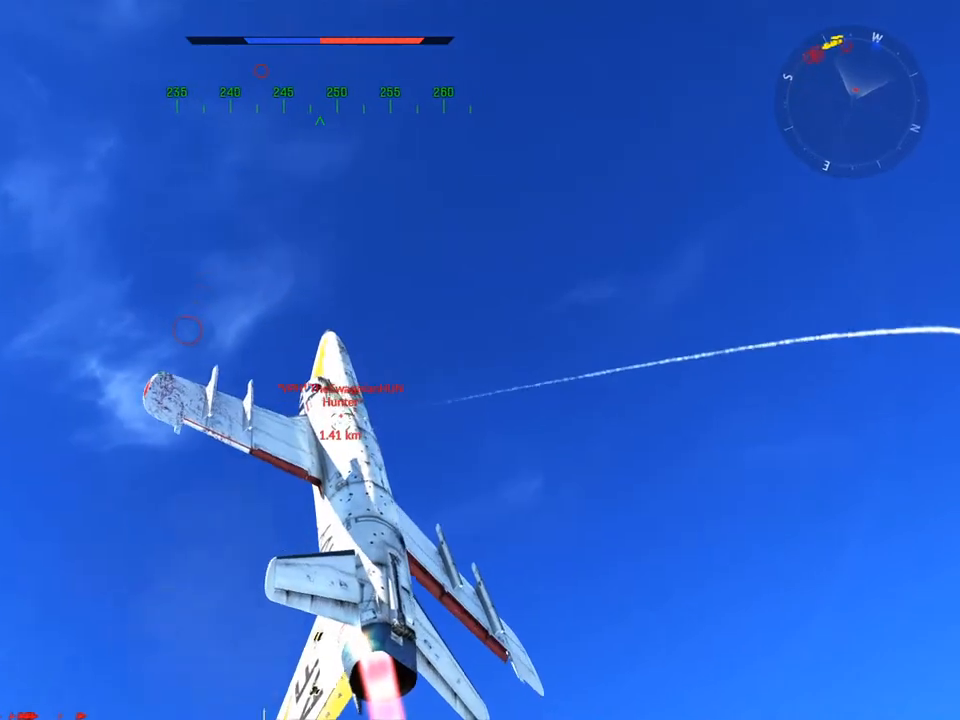
{"keys": ["v", "w"], "mouse": [], "mouse_move": "still", "events": [[150, "a", "down"], [200, "a", "up"]]}
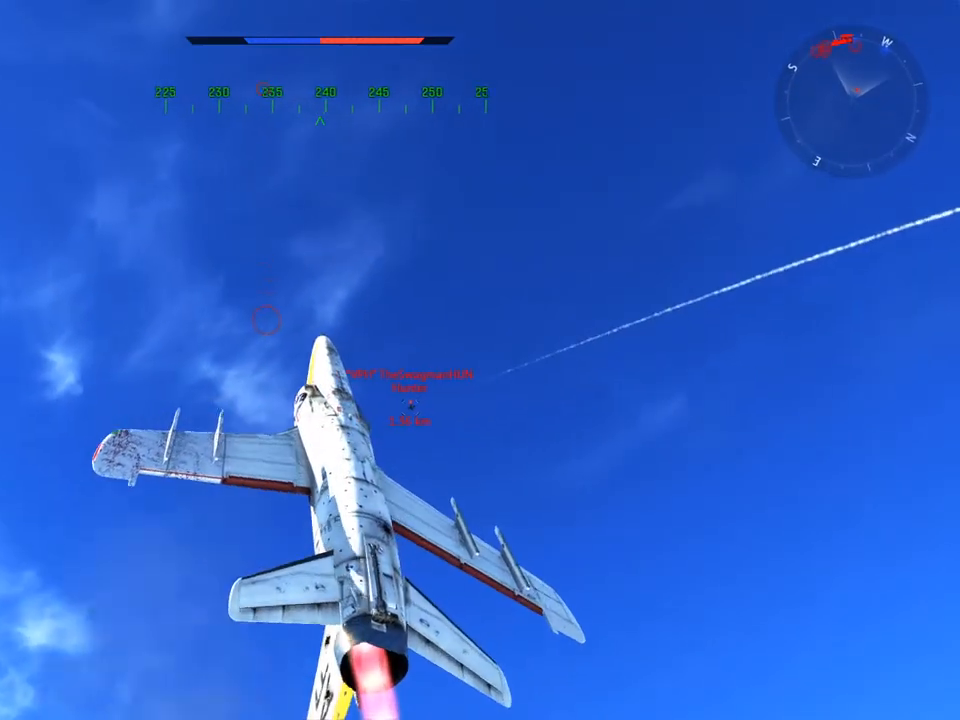
{"keys": ["d", "v", "w"], "mouse": [], "mouse_move": "still", "events": [[217, "d", "down"], [351, "d", "up"], [501, "d", "down"]]}
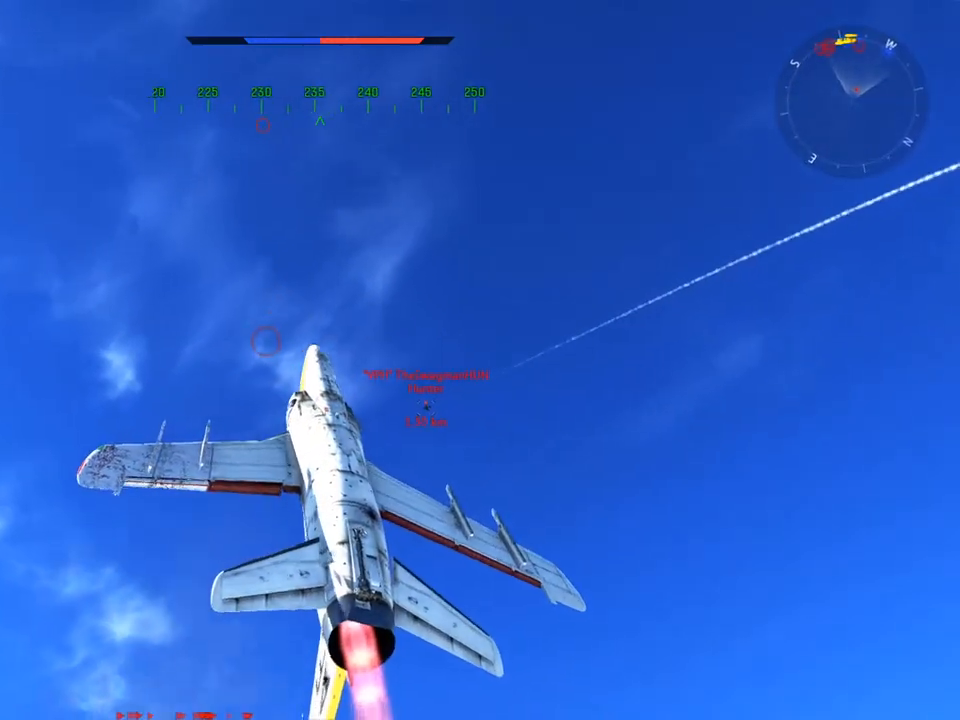
{"keys": ["v", "w"], "mouse": [], "mouse_move": "still", "events": [[83, "d", "up"], [367, "a", "down"], [417, "a", "up"]]}
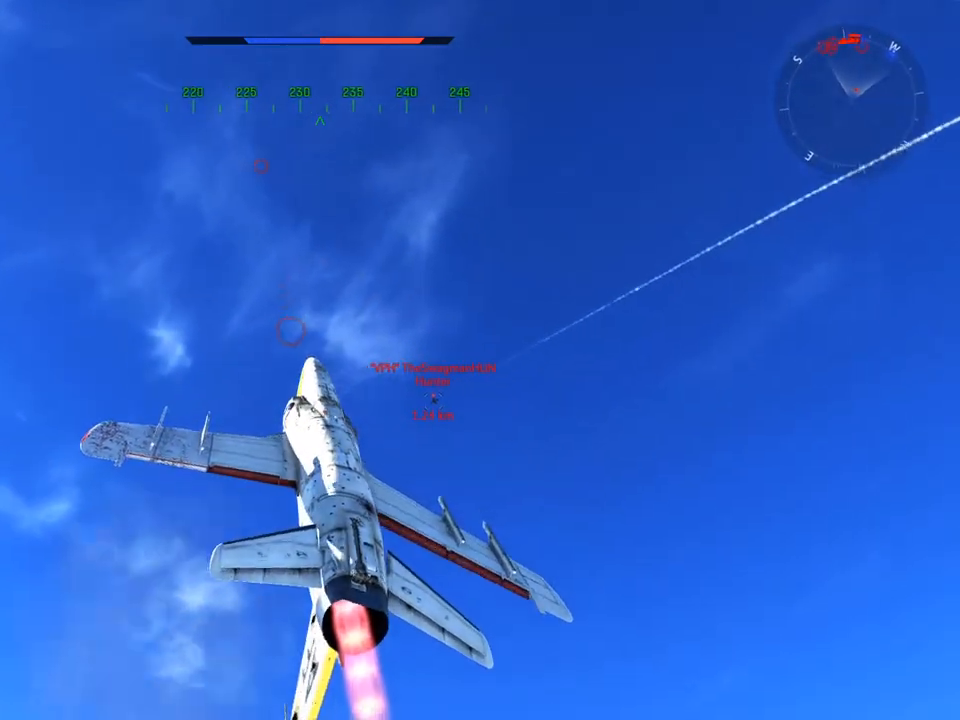
{"keys": ["v", "w"], "mouse": [], "mouse_move": "still", "events": [[100, "d", "down"], [284, "d", "up"]]}
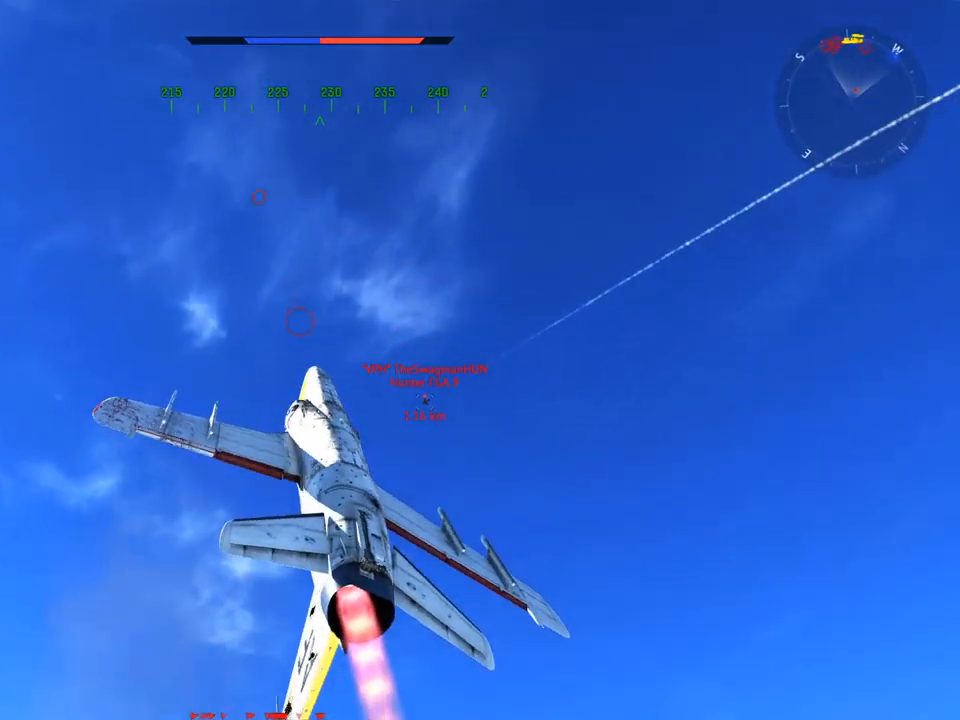
{"keys": ["v", "w"], "mouse": [], "mouse_move": "still", "events": [[217, "d", "down"], [484, "d", "up"]]}
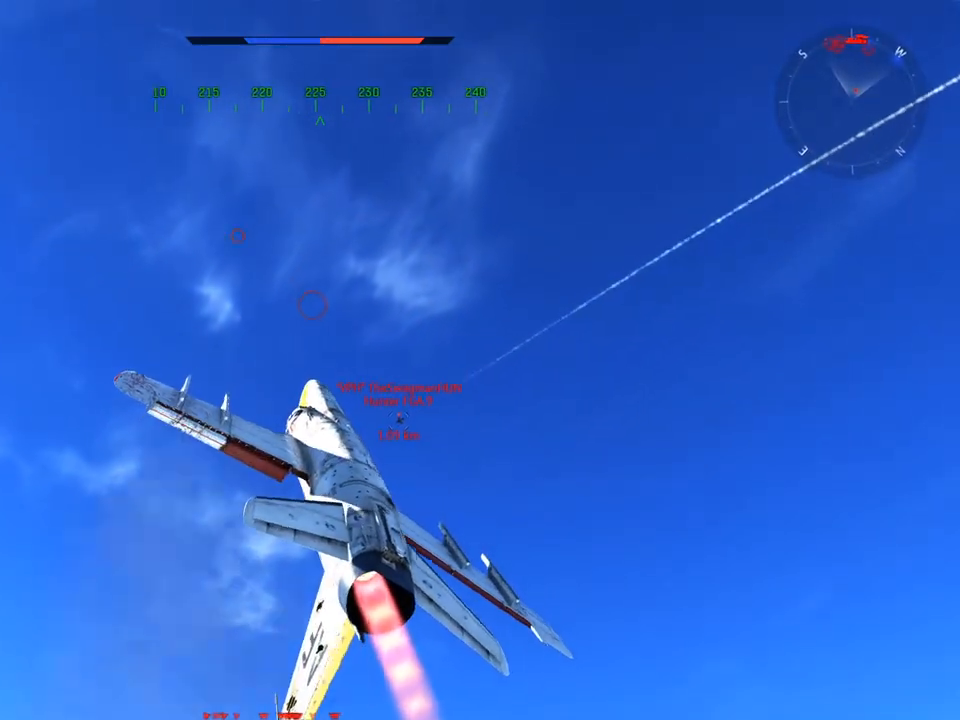
{"keys": ["v", "w"], "mouse": [], "mouse_move": "still", "events": []}
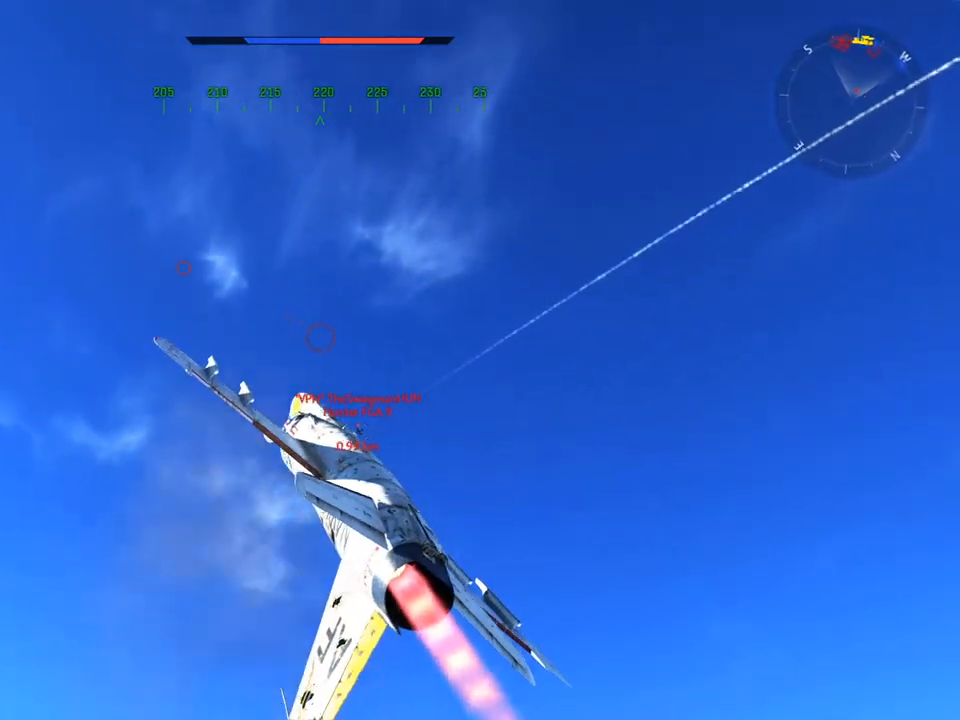
{"keys": ["v", "w"], "mouse": [], "mouse_move": "still", "events": [[100, "d", "down"], [200, "d", "up"]]}
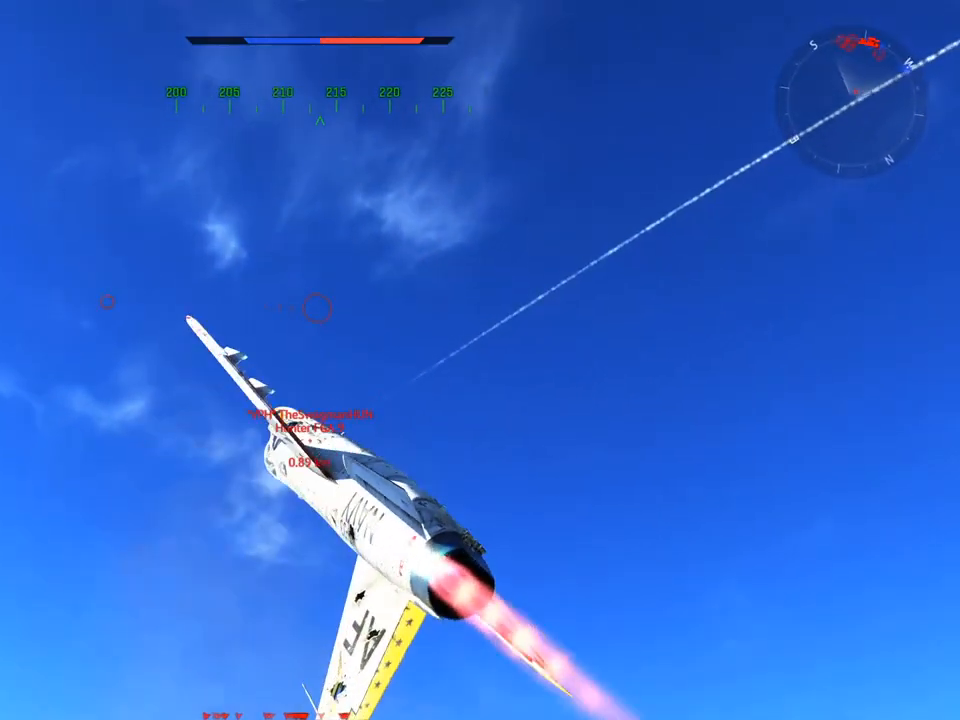
{"keys": ["v", "w"], "mouse": [], "mouse_move": "up", "events": [[201, "d", "down"], [301, "d", "up"]]}
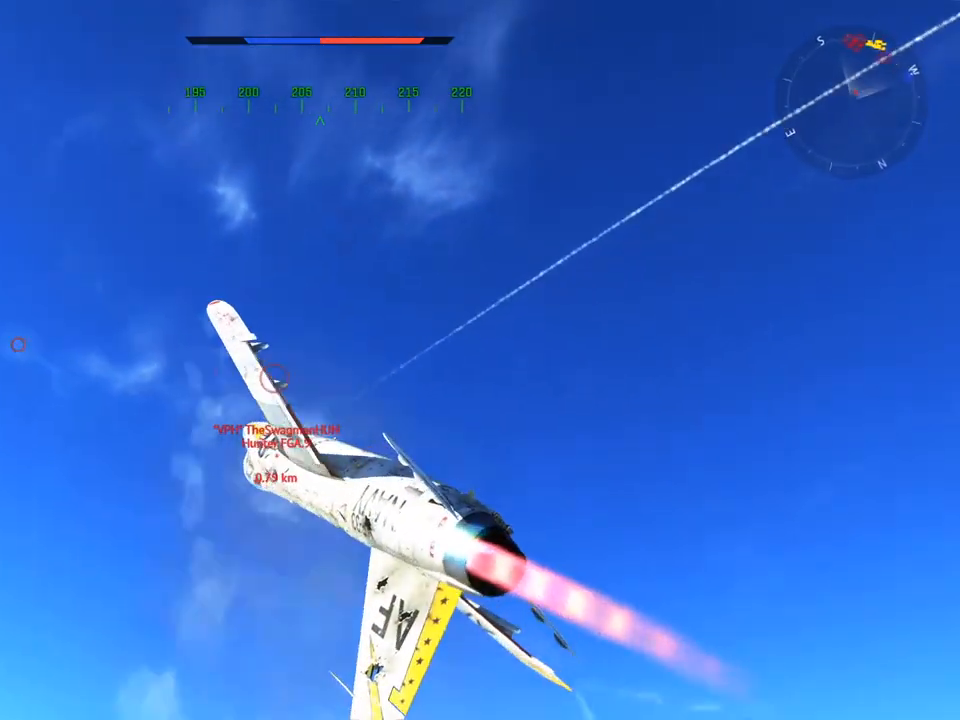
{"keys": ["a", "v", "w"], "mouse": [], "mouse_move": "still", "events": [[267, "a", "down"], [367, "a", "up"], [500, "a", "down"]]}
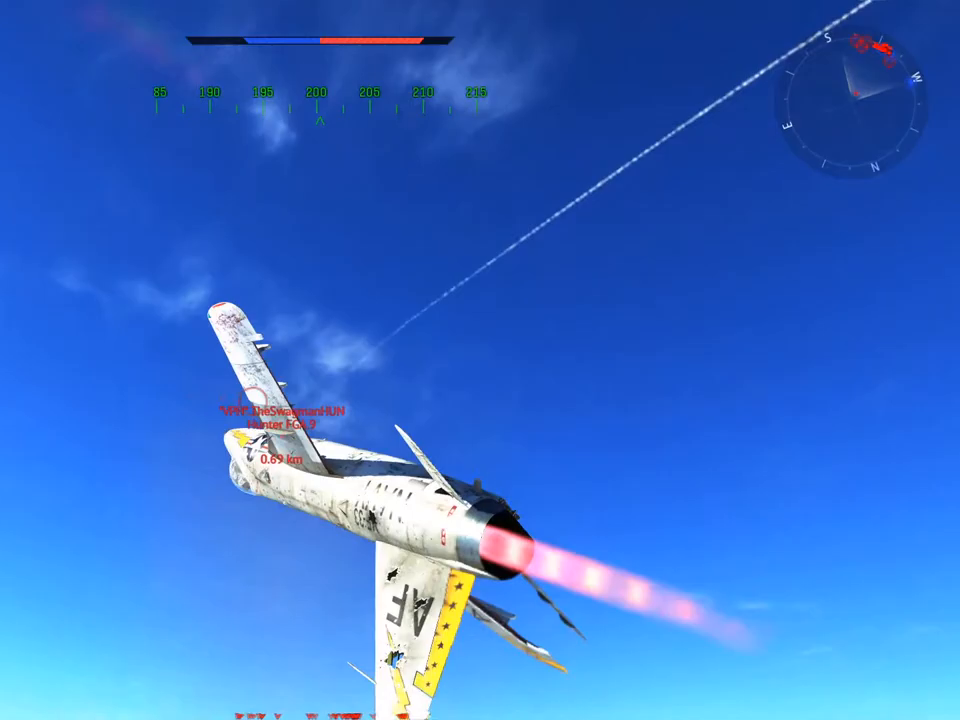
{"keys": ["a", "v", "w"], "mouse": [], "mouse_move": "still", "events": [[184, "a", "up"], [417, "a", "down"]]}
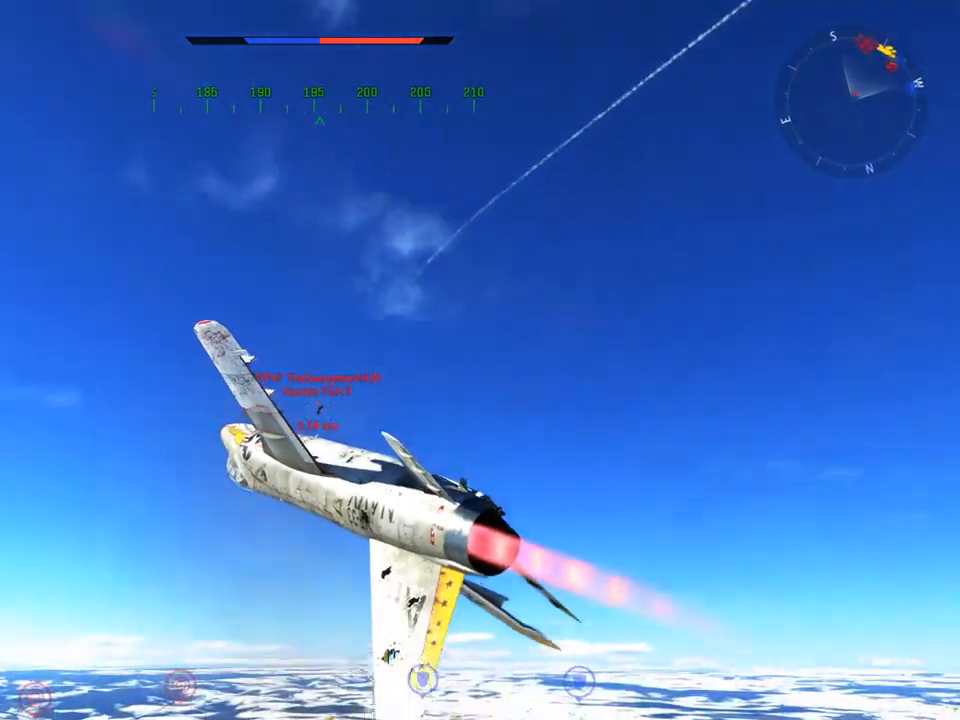
{"keys": ["a", "v", "w"], "mouse": [], "mouse_move": "still", "events": [[117, "a", "up"], [434, "a", "down"]]}
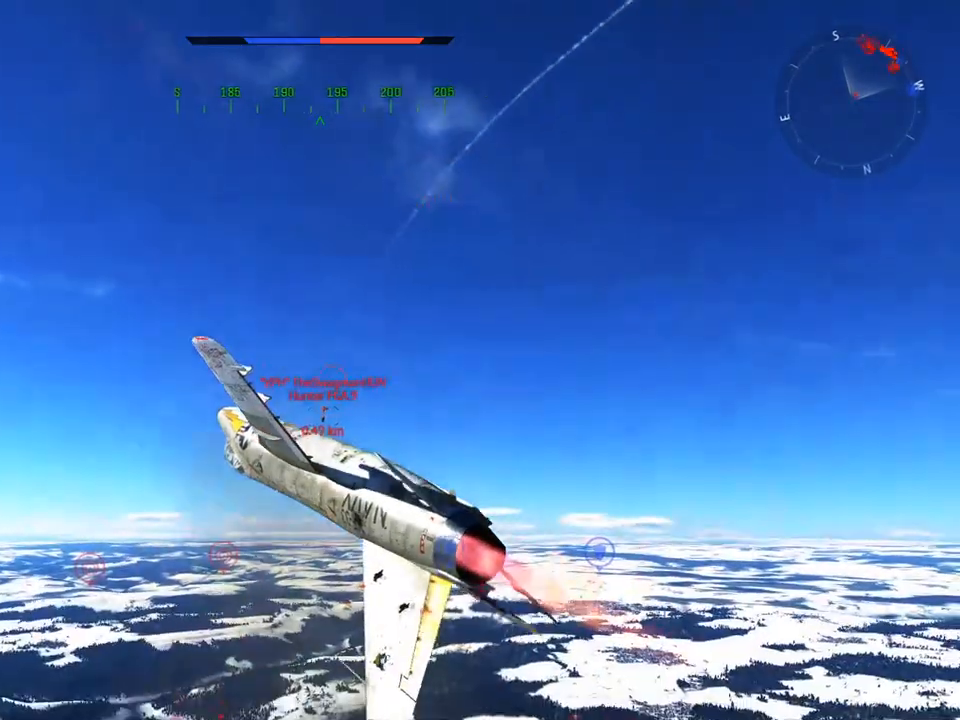
{"keys": ["v", "w"], "mouse": [], "mouse_move": "up", "events": [[84, "a", "up"], [217, "a", "down"], [451, "a", "up"]]}
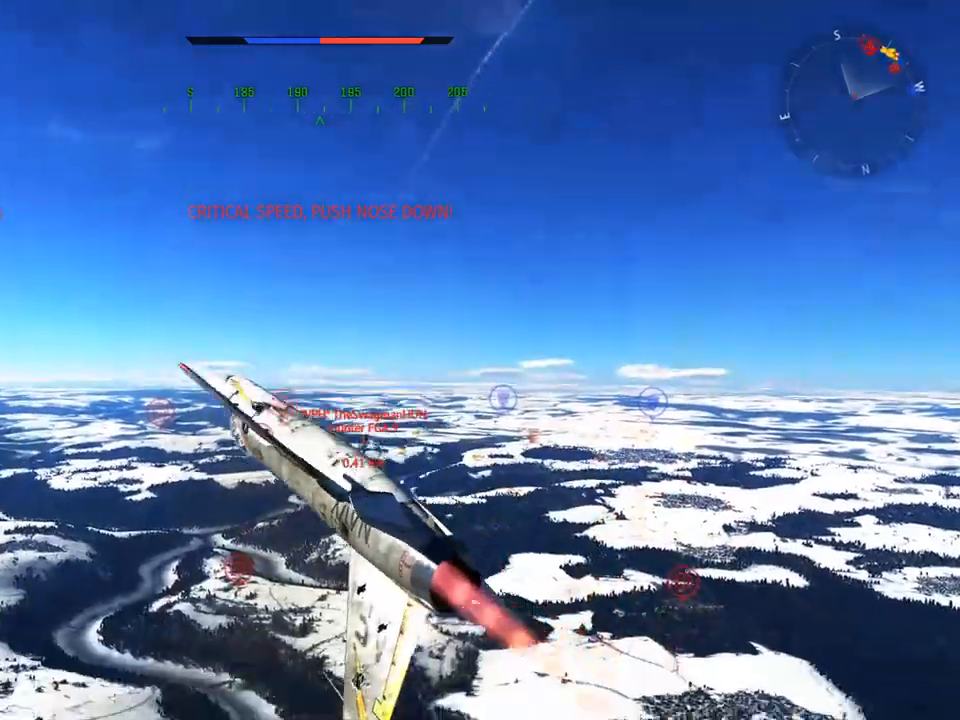
{"keys": ["a", "v", "w"], "mouse": [], "mouse_move": "still", "events": [[417, "a", "down"]]}
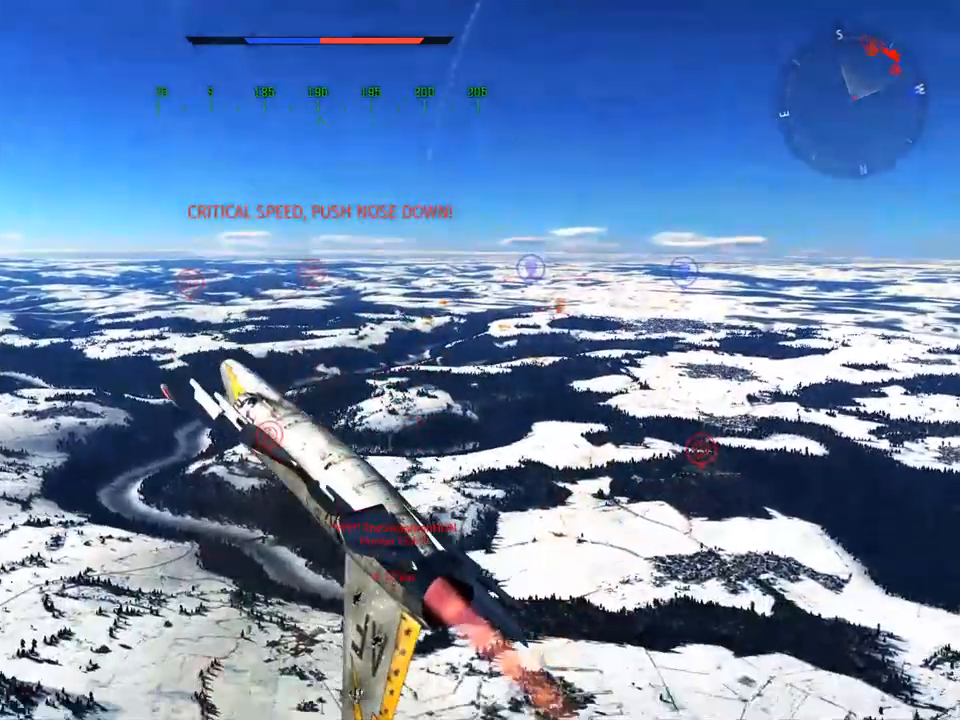
{"keys": ["v", "w"], "mouse": [], "mouse_move": "still", "events": [[484, "a", "up"]]}
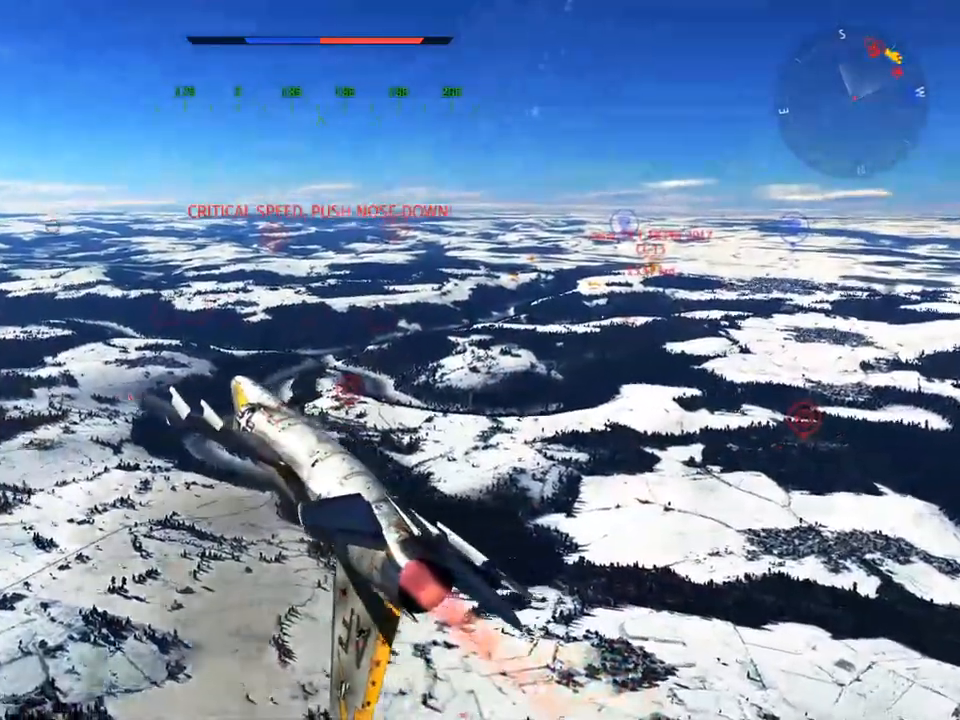
{"keys": ["a", "w"], "mouse": [], "mouse_move": "left", "events": [[400, "a", "down"], [400, "v", "up"]]}
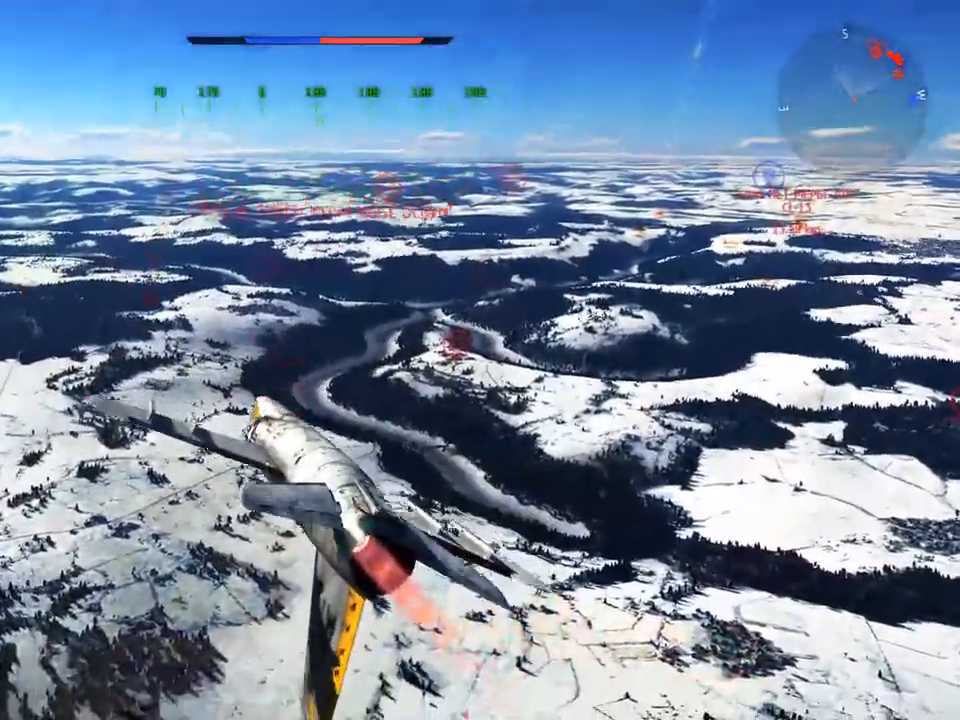
{"keys": ["a", "w"], "mouse": [], "mouse_move": "down", "events": []}
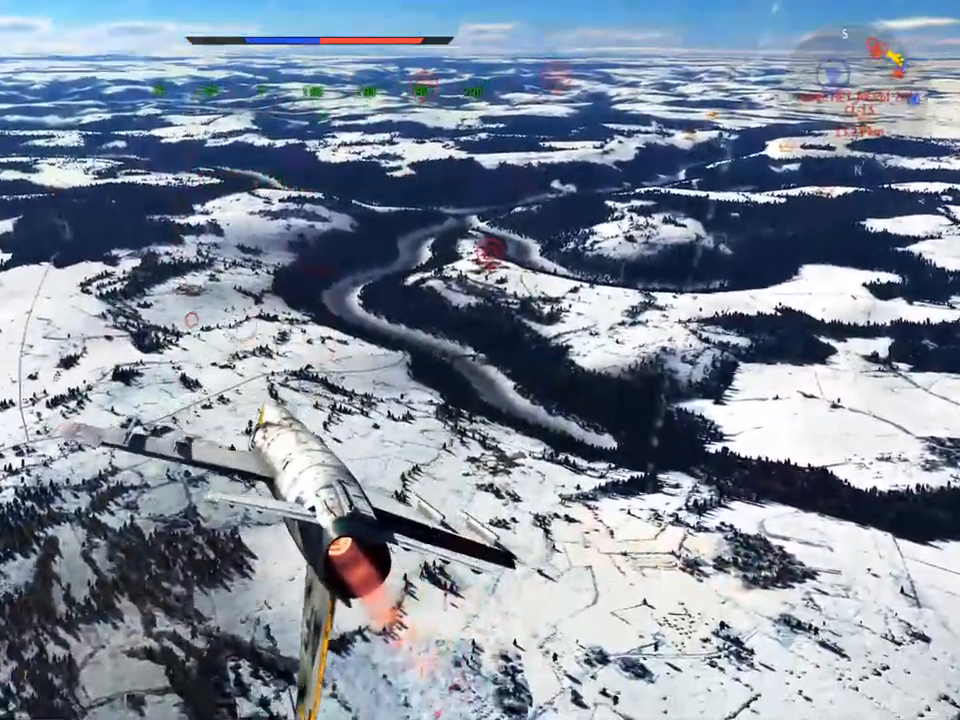
{"keys": ["a"], "mouse": [], "mouse_move": "still", "events": [[250, "w", "up"]]}
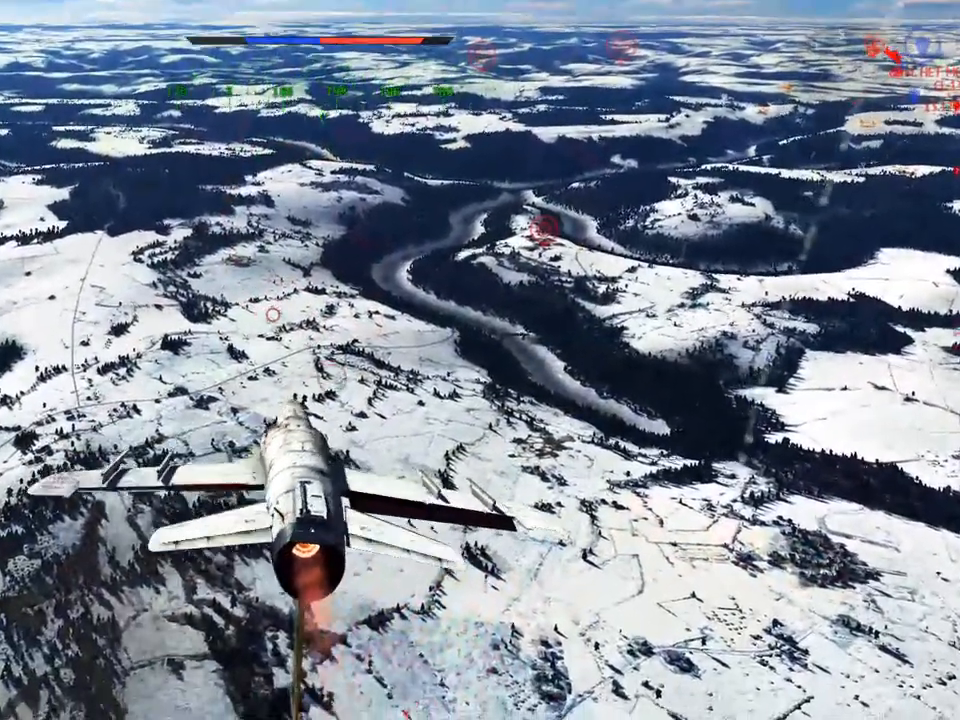
{"keys": ["a"], "mouse": [], "mouse_move": "still", "events": []}
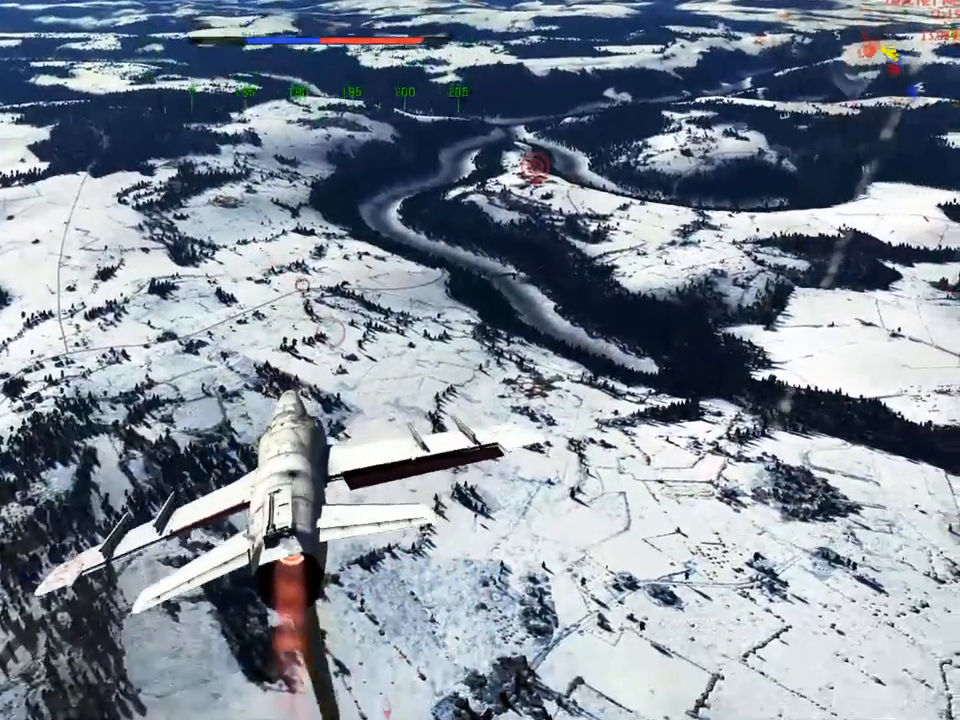
{"keys": ["a"], "mouse": [], "mouse_move": "still", "events": []}
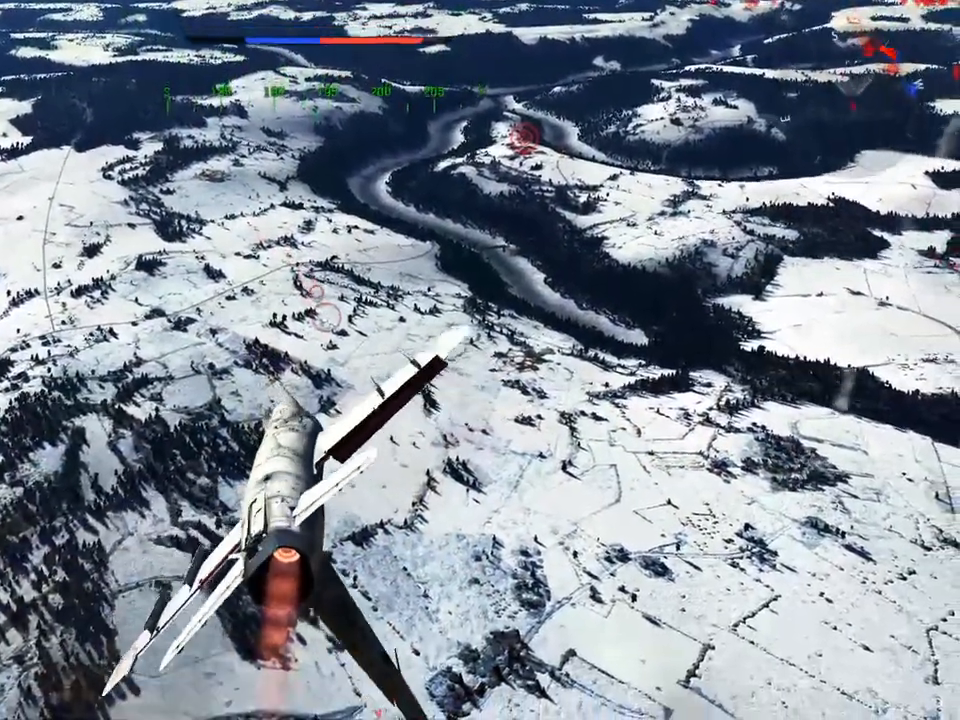
{"keys": ["a"], "mouse": [], "mouse_move": "still", "events": []}
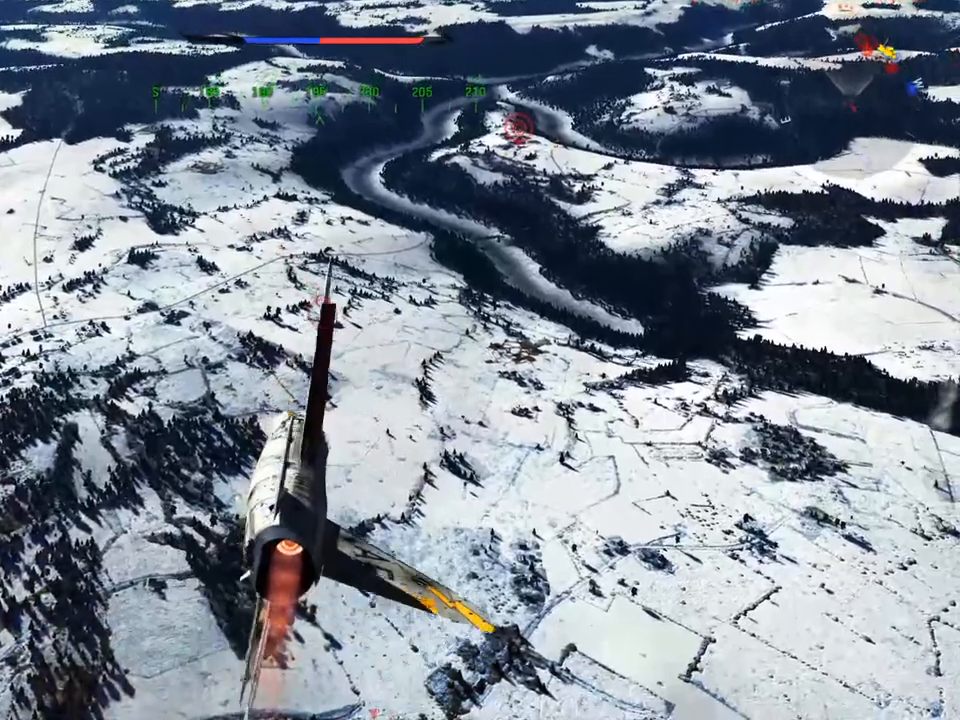
{"keys": ["a"], "mouse": [], "mouse_move": "still", "events": []}
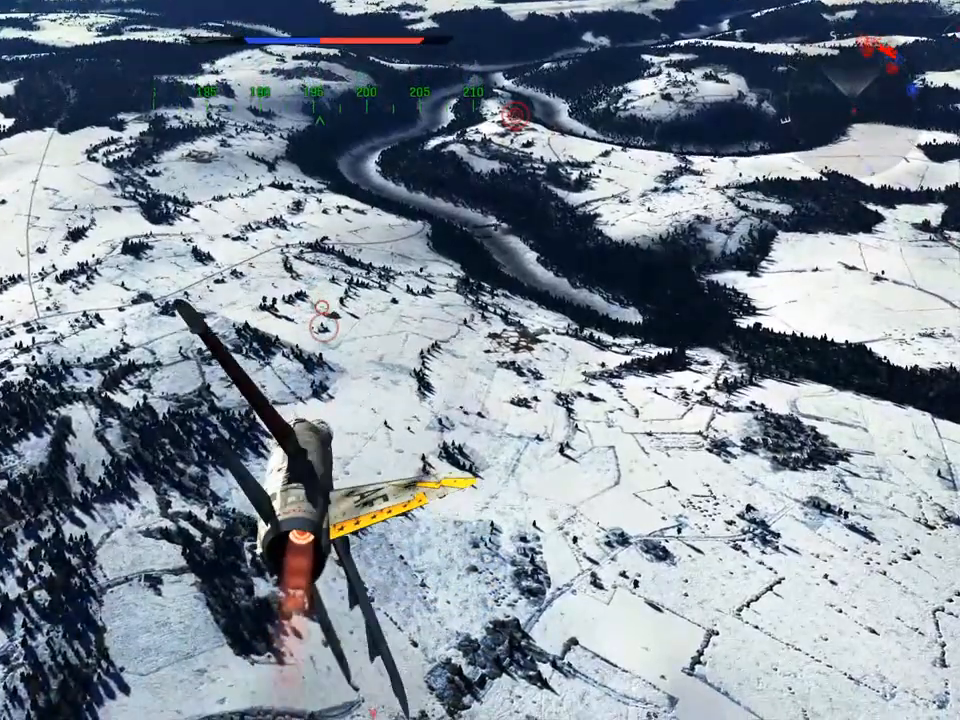
{"keys": [], "mouse": [], "mouse_move": "still", "events": [[267, "a", "up"]]}
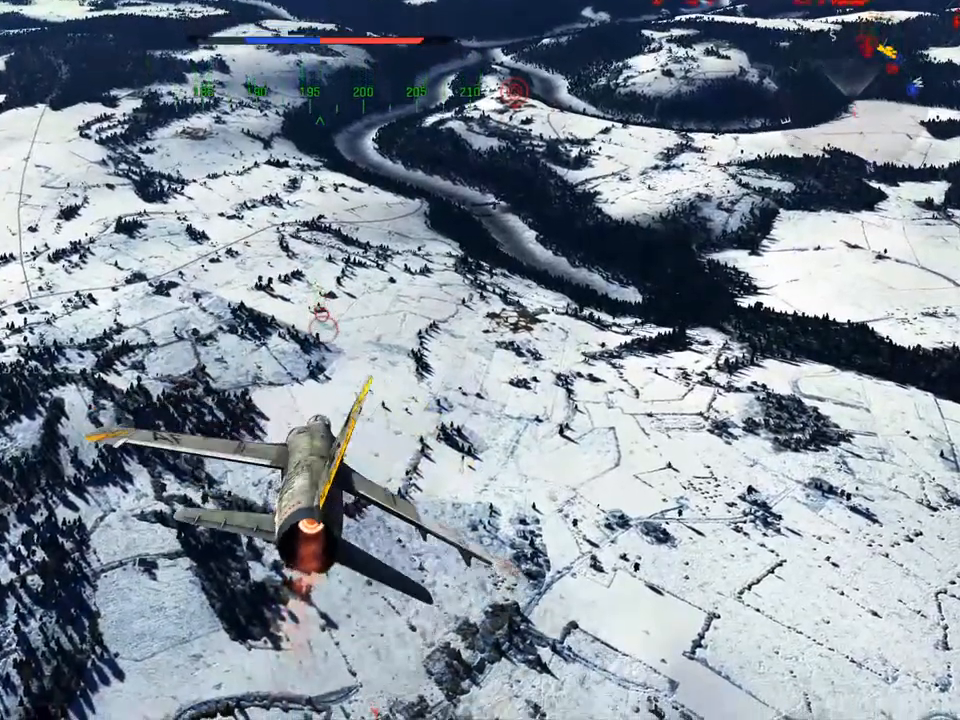
{"keys": [], "mouse": [], "mouse_move": "still", "events": [[133, "d", "down"], [233, "d", "up"]]}
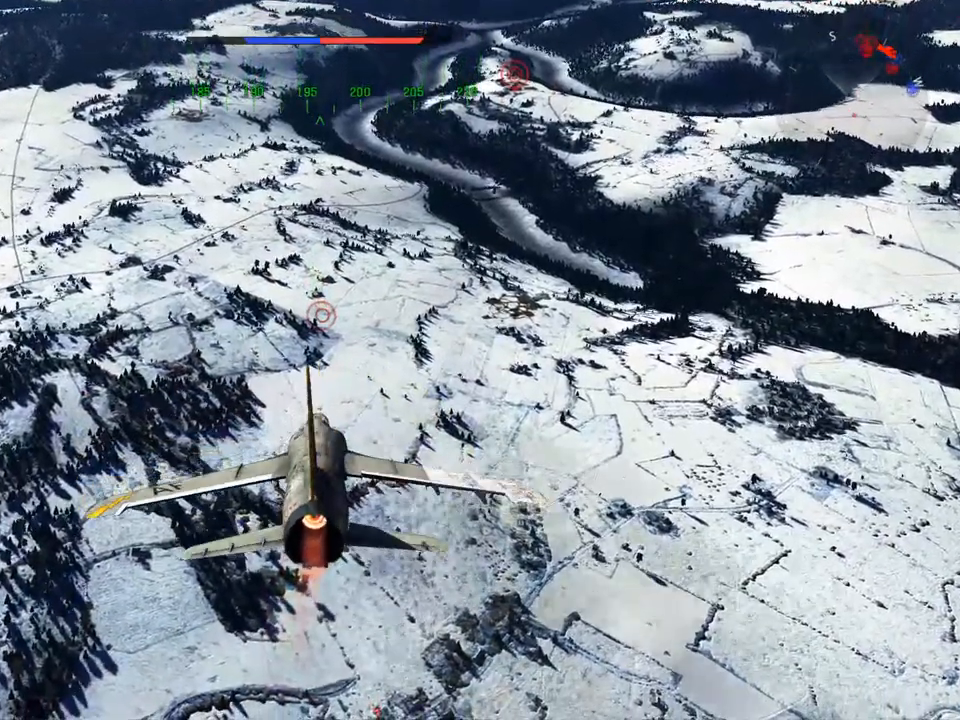
{"keys": [], "mouse": [], "mouse_move": "still", "events": [[17, "d", "down"], [150, "d", "up"]]}